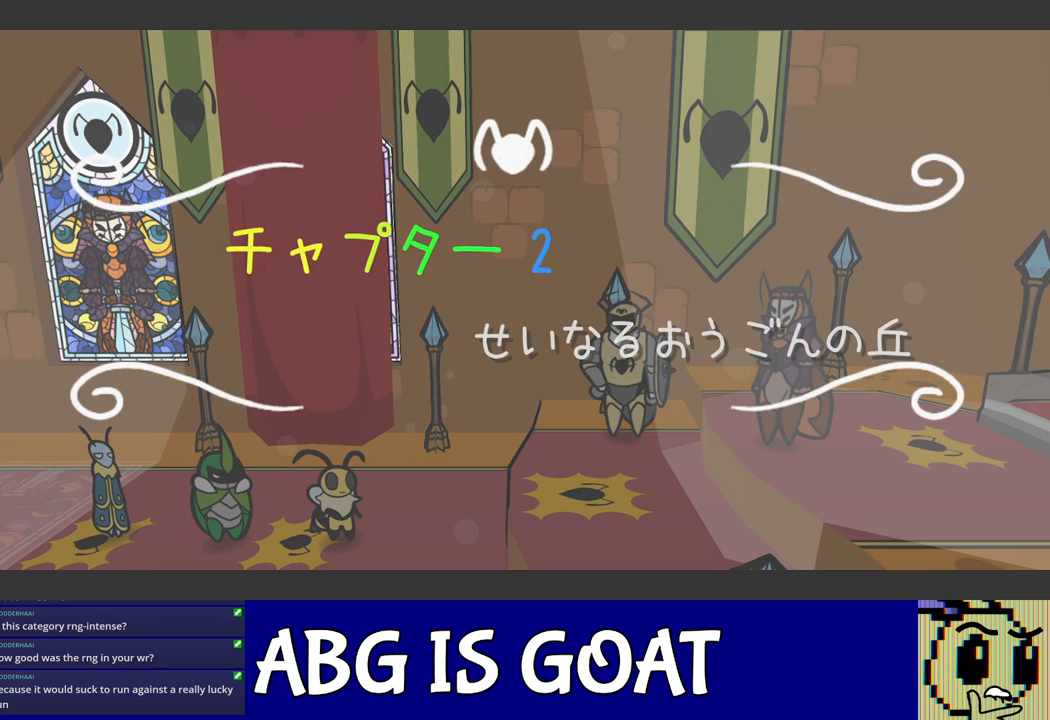
Gameplay with a controller (Xbox layout); each line is a JSON object with the inputs held at the frame after it. "events" lists button and stick changes between this image and that frame as [ms after this image, input, new state], when the widget could be followed in between. Not read: L1 L2 L3 R1 R2 R3 right_stick.
{"buttons": ["B"], "left_stick": "center", "events": []}
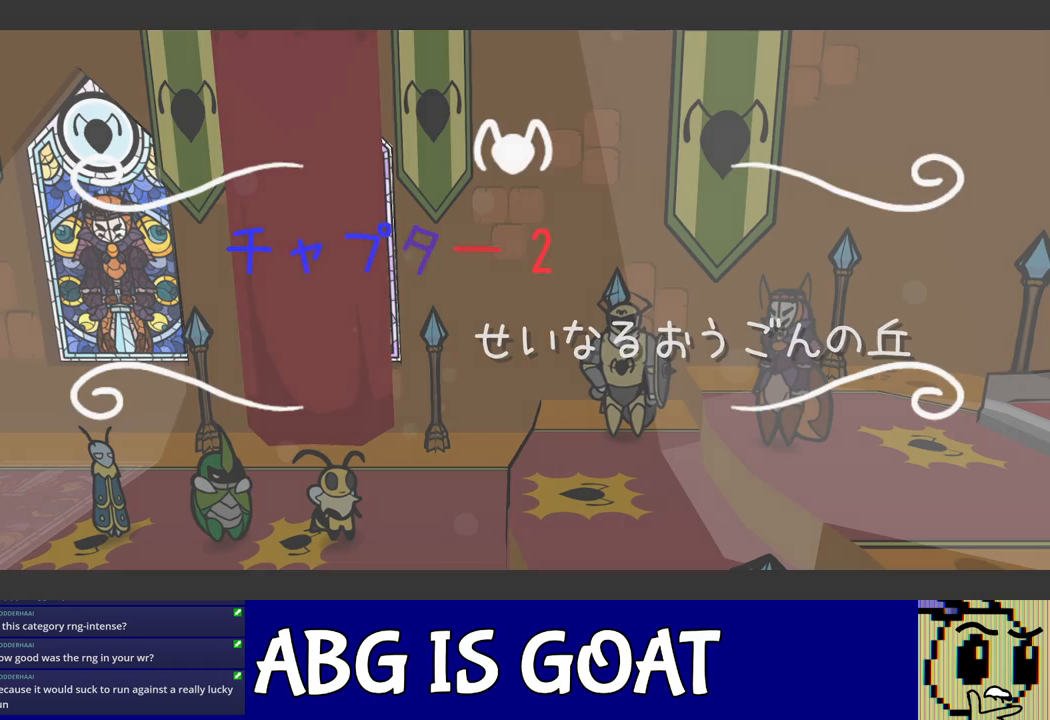
{"buttons": ["B"], "left_stick": "center", "events": []}
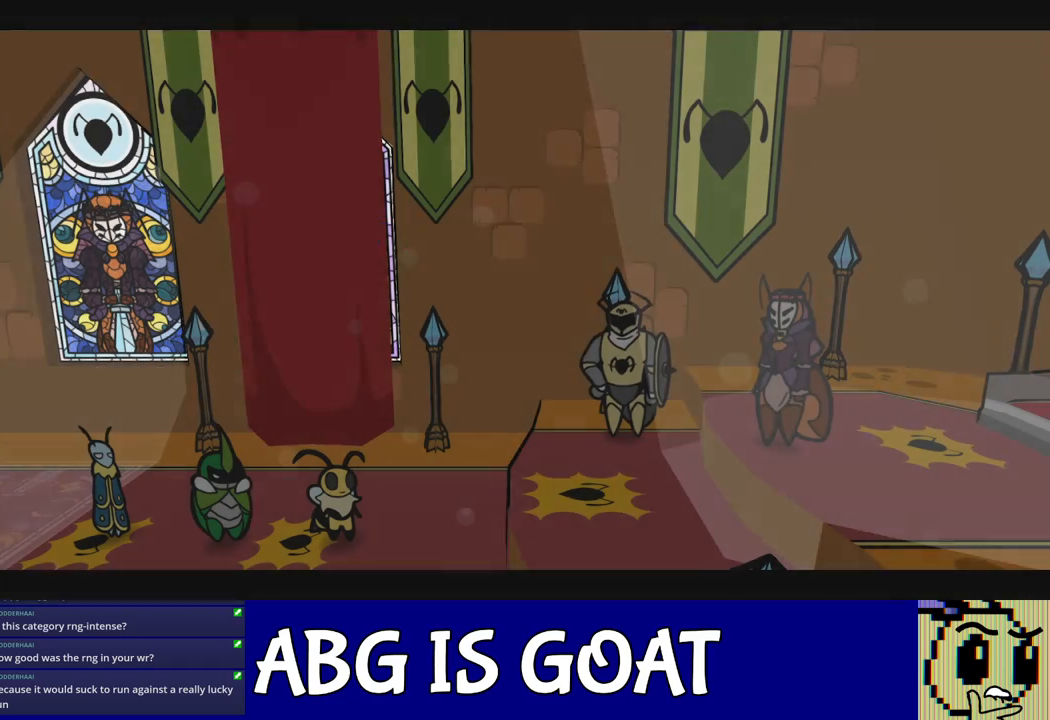
{"buttons": ["B"], "left_stick": "up-left", "events": [[300, "left_stick", "up-left"]]}
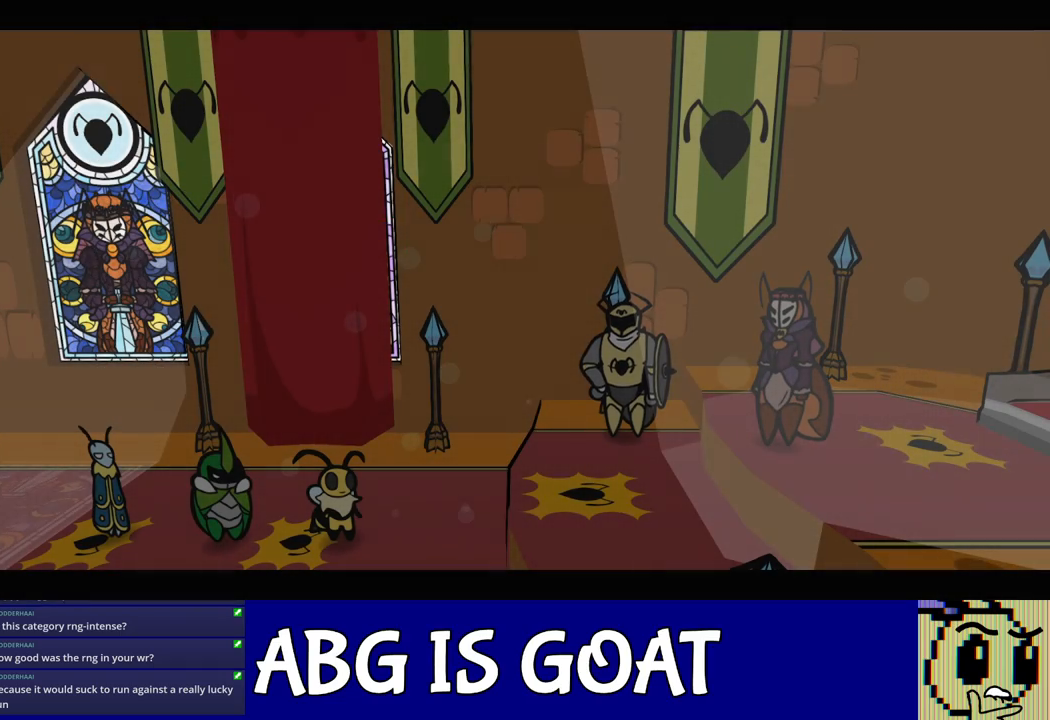
{"buttons": ["B"], "left_stick": "up-left", "events": []}
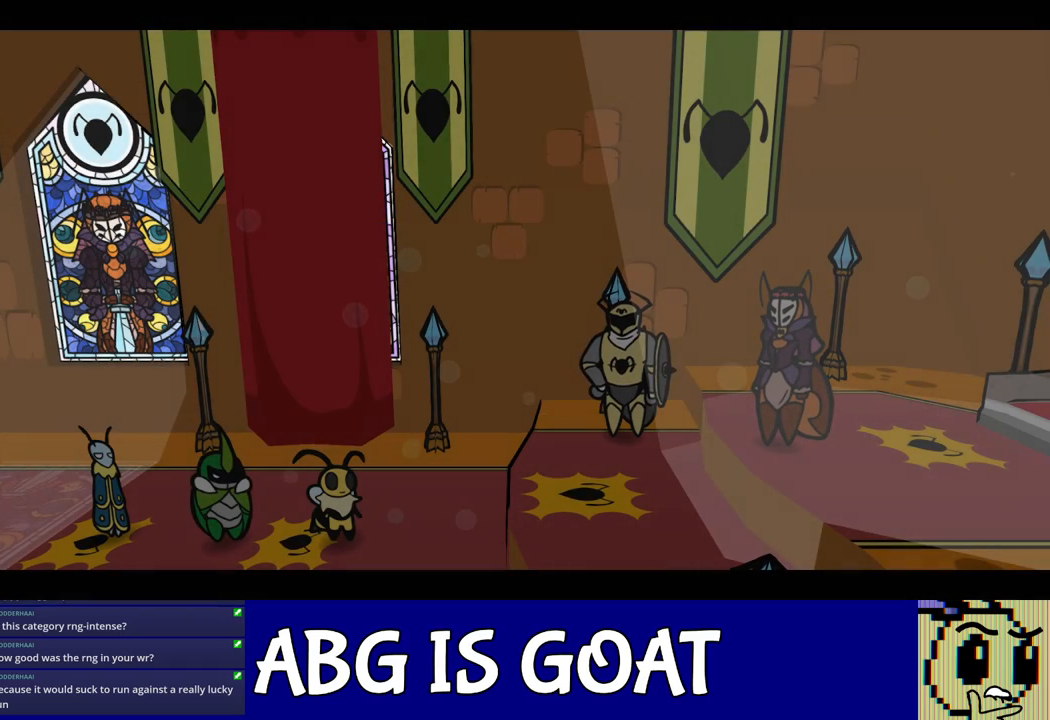
{"buttons": ["B"], "left_stick": "up-left", "events": []}
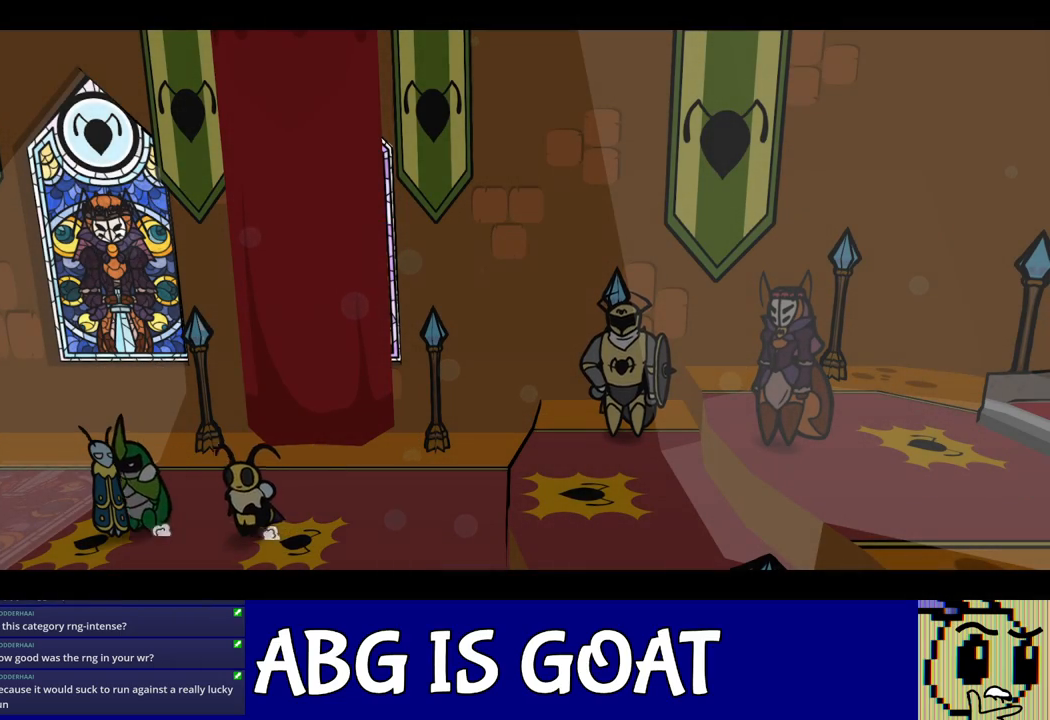
{"buttons": [], "left_stick": "up-left", "events": [[150, "B", "up"]]}
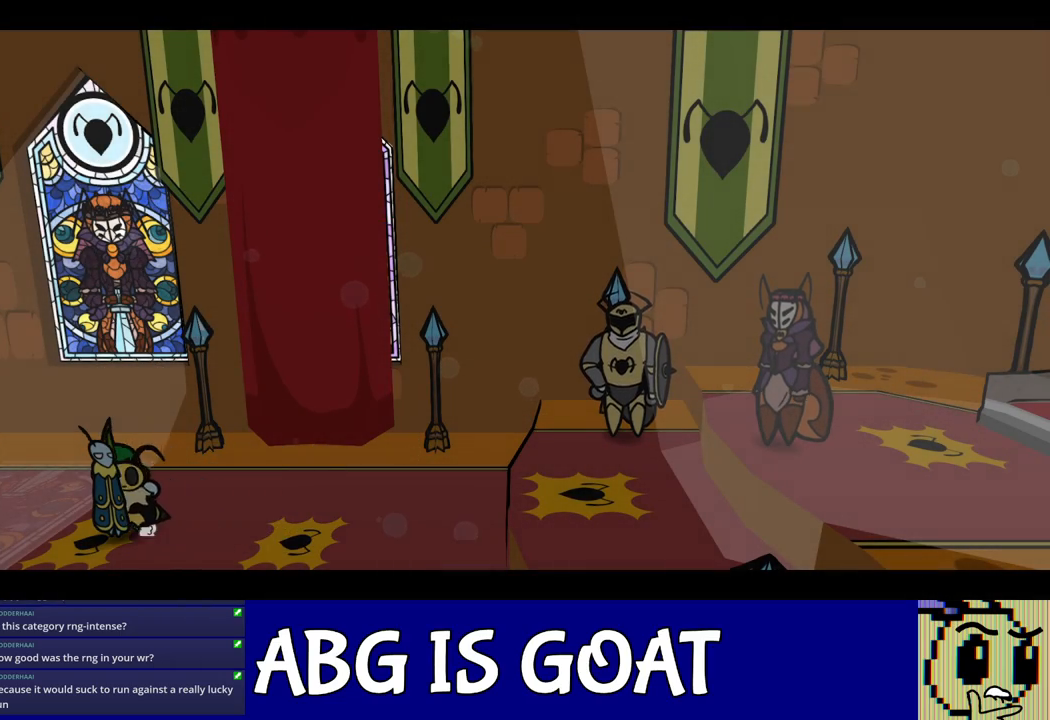
{"buttons": [], "left_stick": "up-left", "events": []}
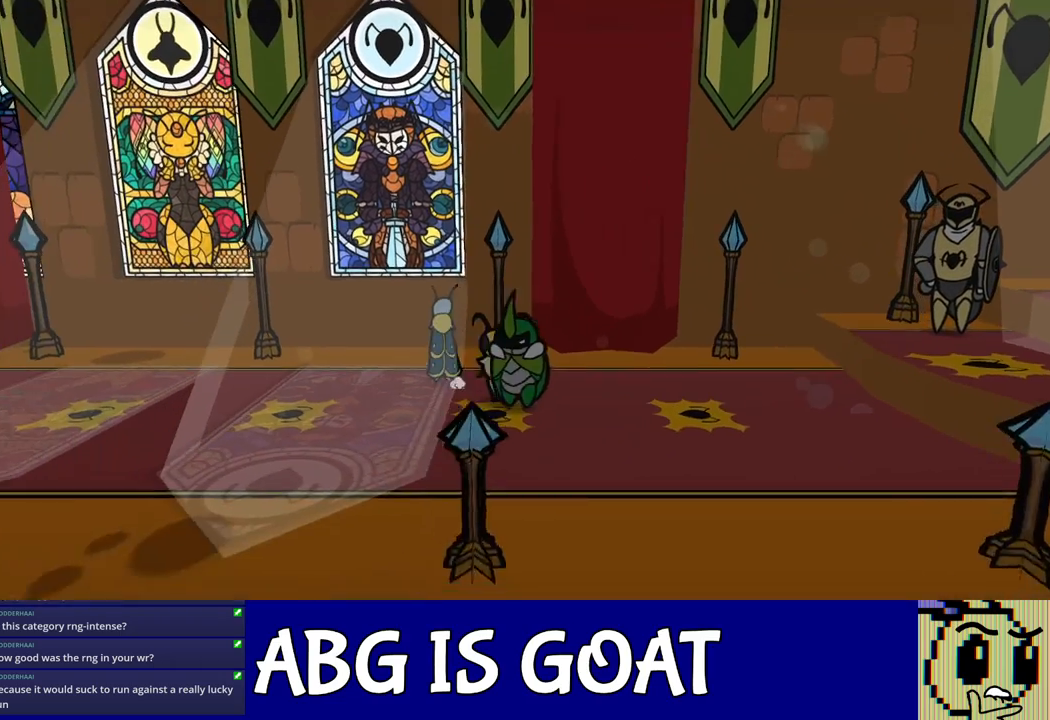
{"buttons": ["B"], "left_stick": "down-left", "events": [[350, "A", "down"], [400, "A", "up"], [433, "B", "down"], [467, "left_stick", "down-left"]]}
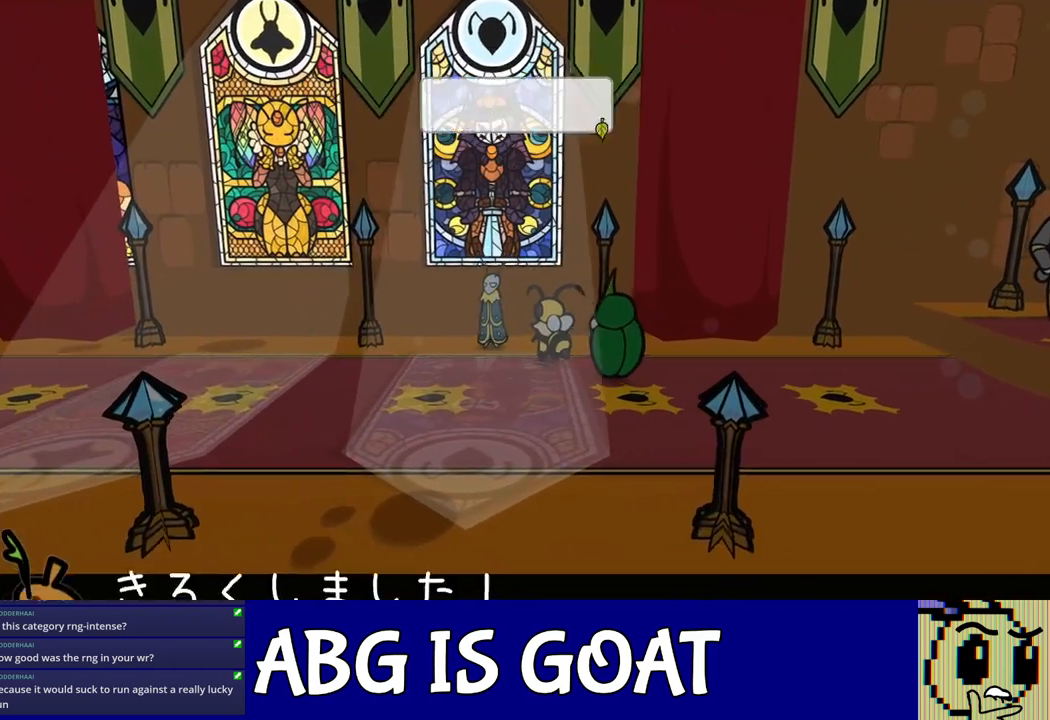
{"buttons": [], "left_stick": "left", "events": [[33, "B", "up"], [317, "left_stick", "left"]]}
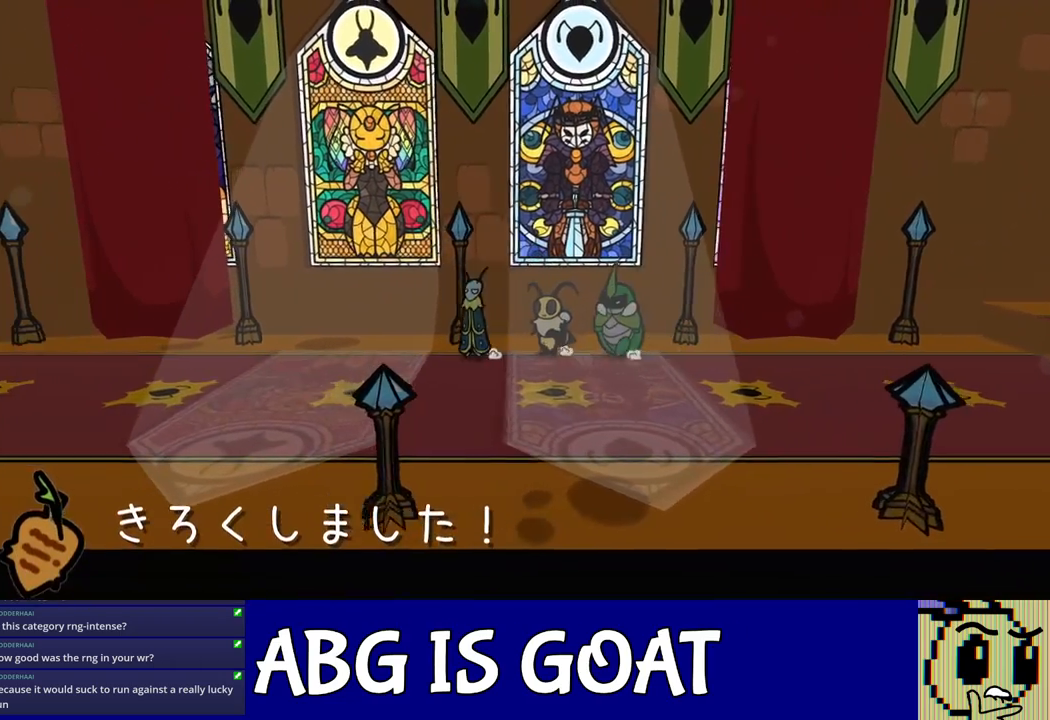
{"buttons": ["B"], "left_stick": "left", "events": [[67, "left_stick", "up-left"], [367, "A", "down"], [417, "A", "up"], [433, "left_stick", "left"], [450, "B", "down"]]}
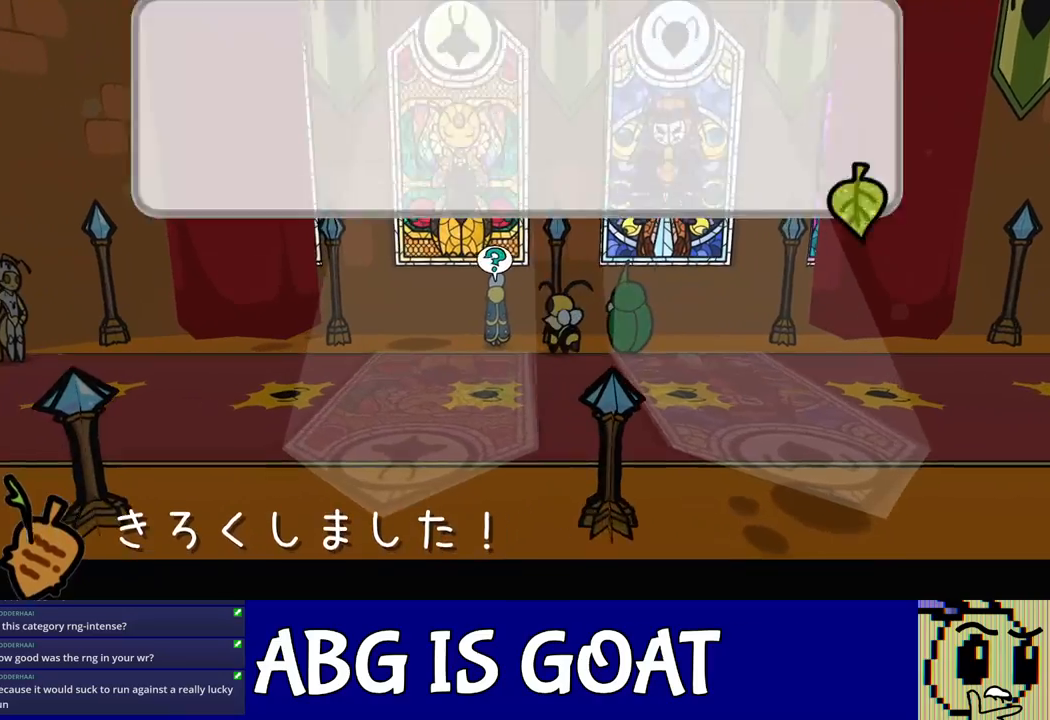
{"buttons": [], "left_stick": "down-left", "events": [[17, "left_stick", "down-left"], [50, "B", "up"]]}
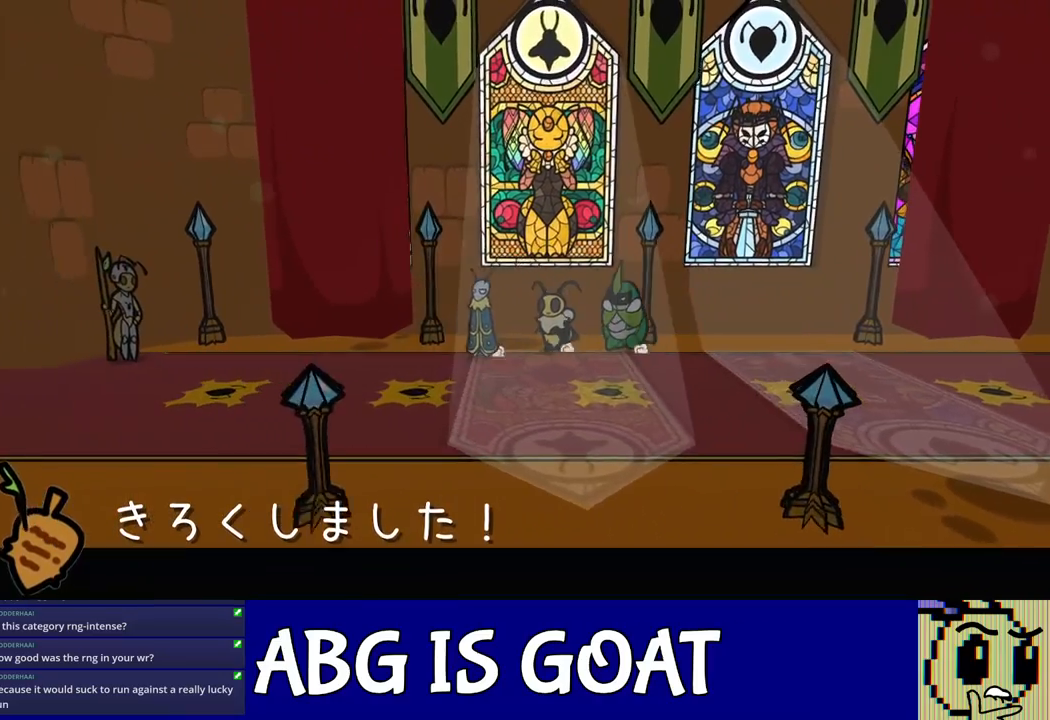
{"buttons": [], "left_stick": "left", "events": [[500, "left_stick", "left"]]}
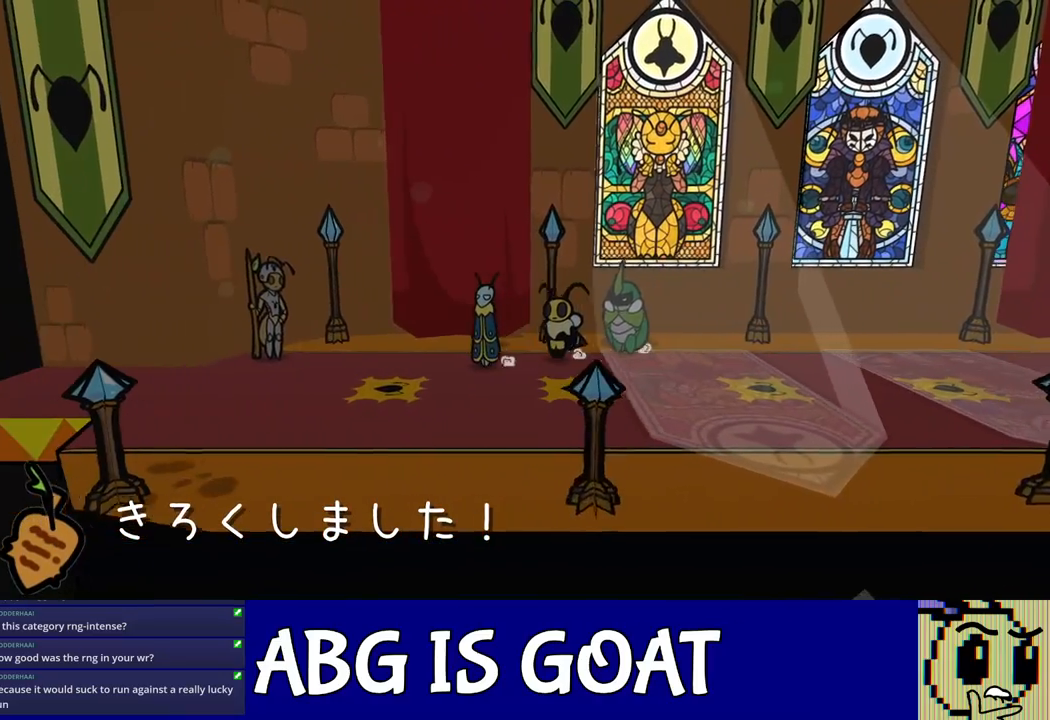
{"buttons": [], "left_stick": "left", "events": []}
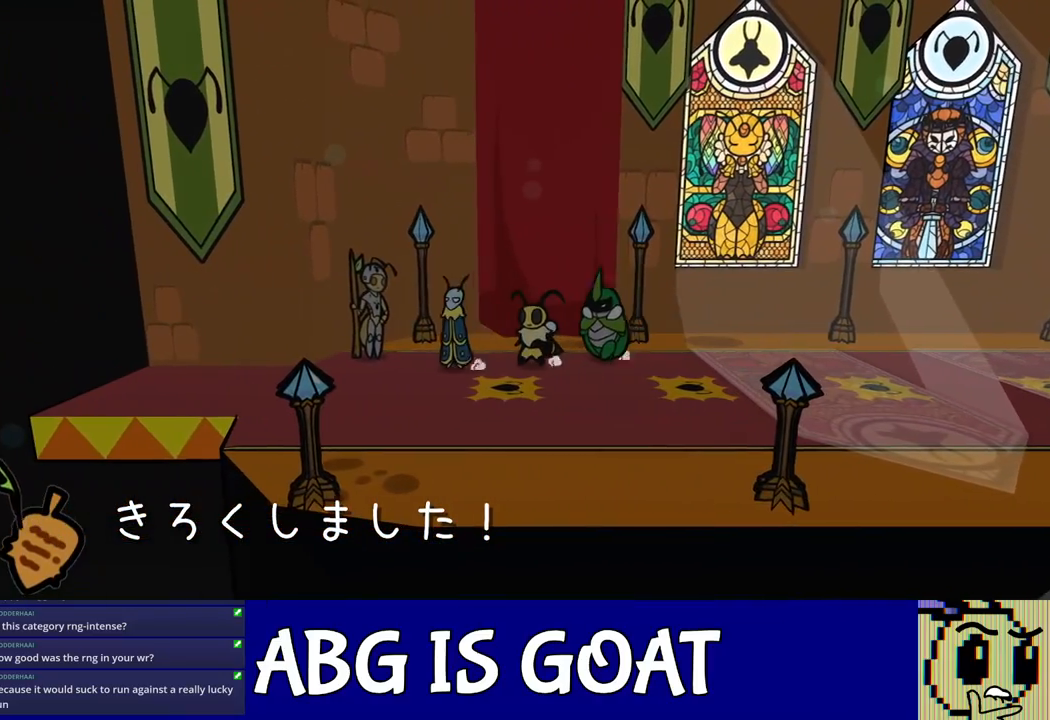
{"buttons": [], "left_stick": "left", "events": []}
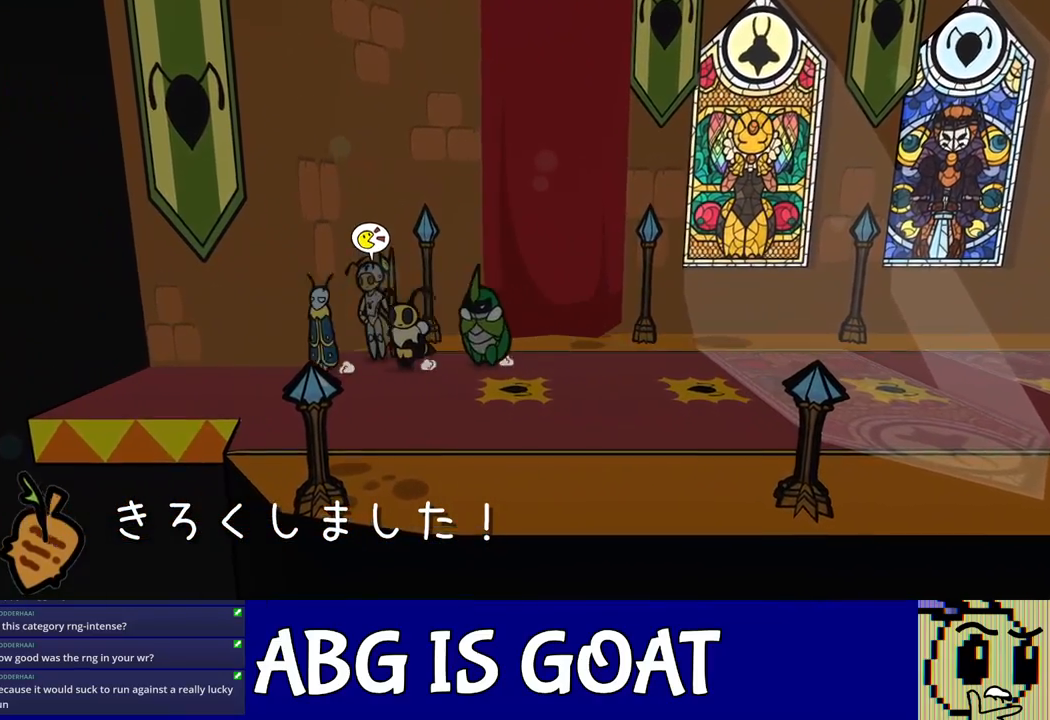
{"buttons": [], "left_stick": "left", "events": []}
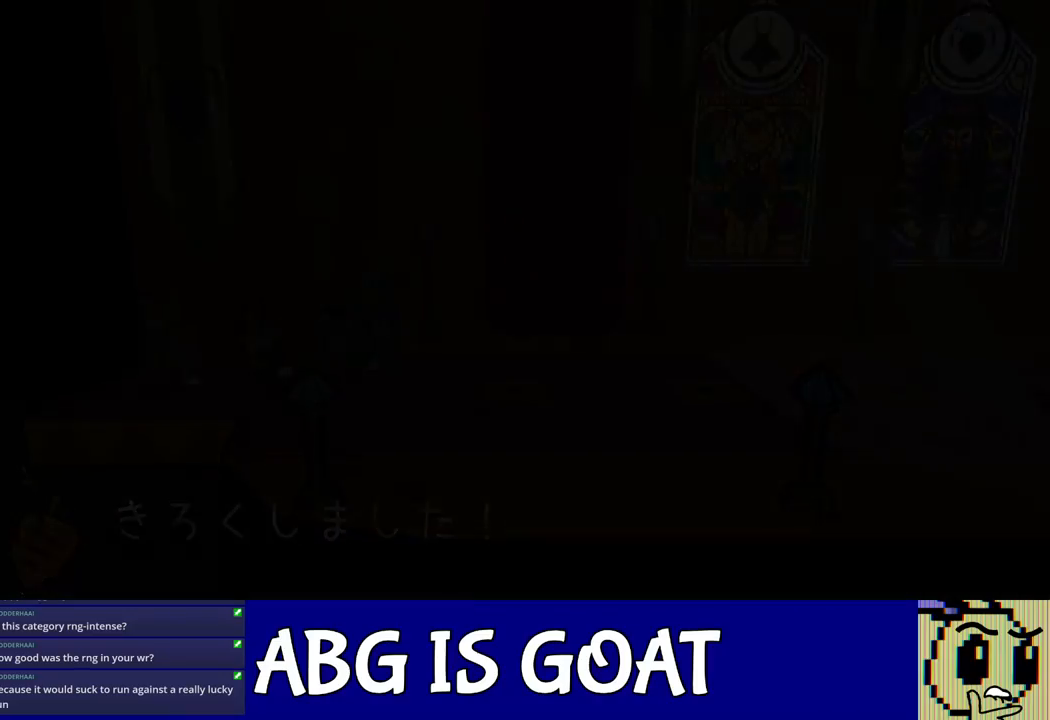
{"buttons": [], "left_stick": "center", "events": [[67, "left_stick", "center"]]}
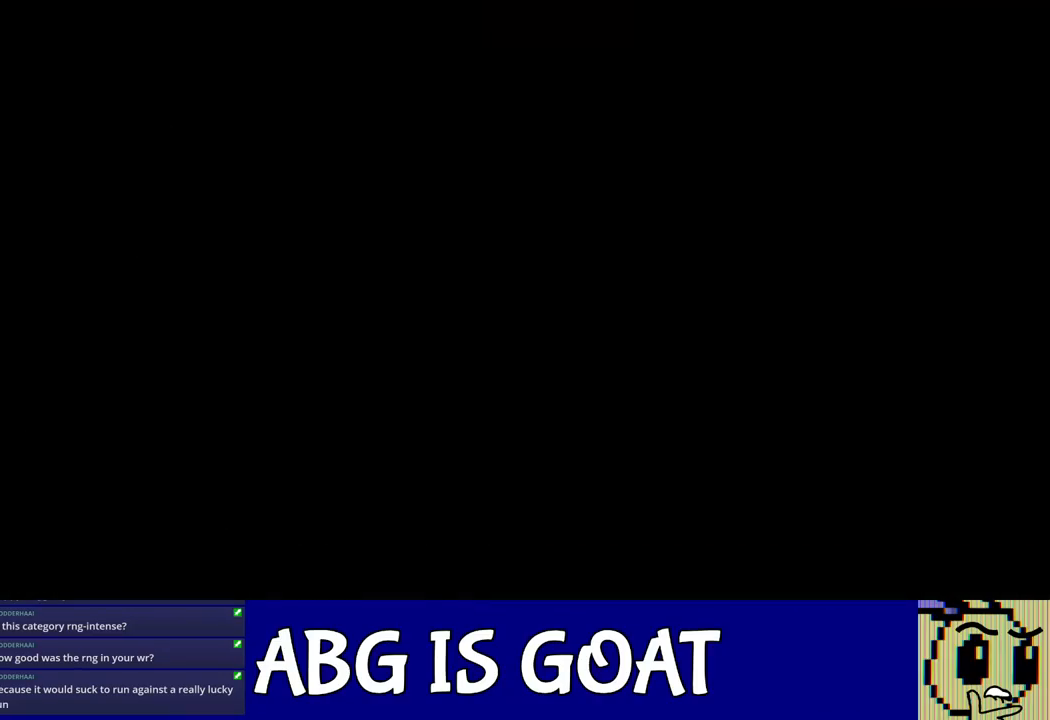
{"buttons": [], "left_stick": "center", "events": []}
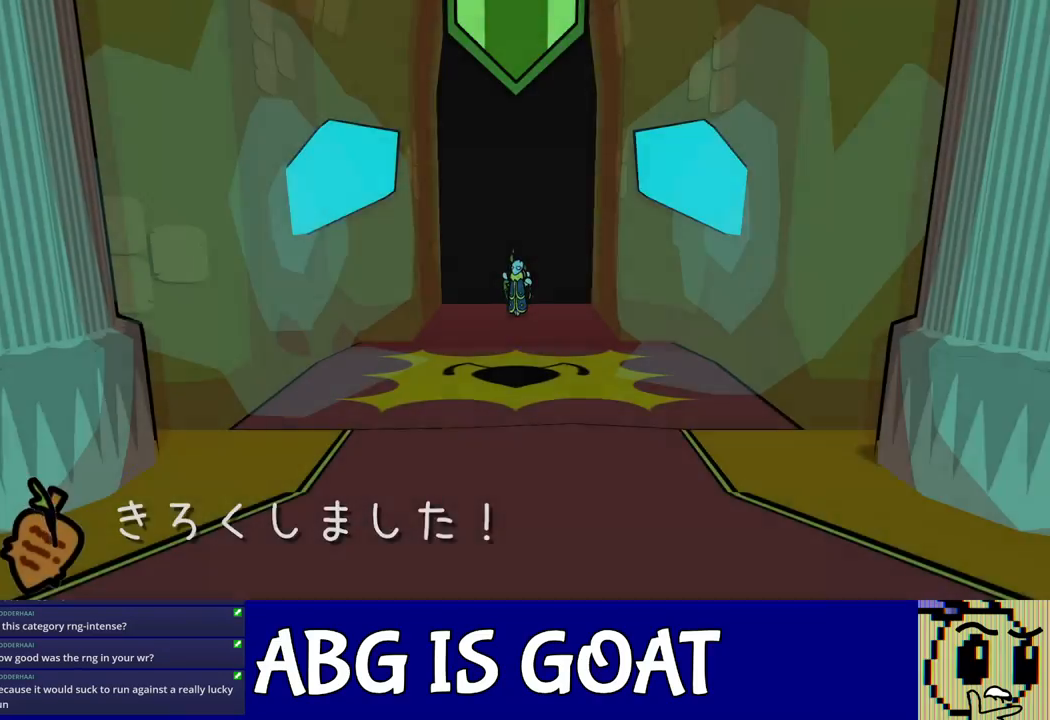
{"buttons": [], "left_stick": "down-left", "events": [[383, "left_stick", "down-left"]]}
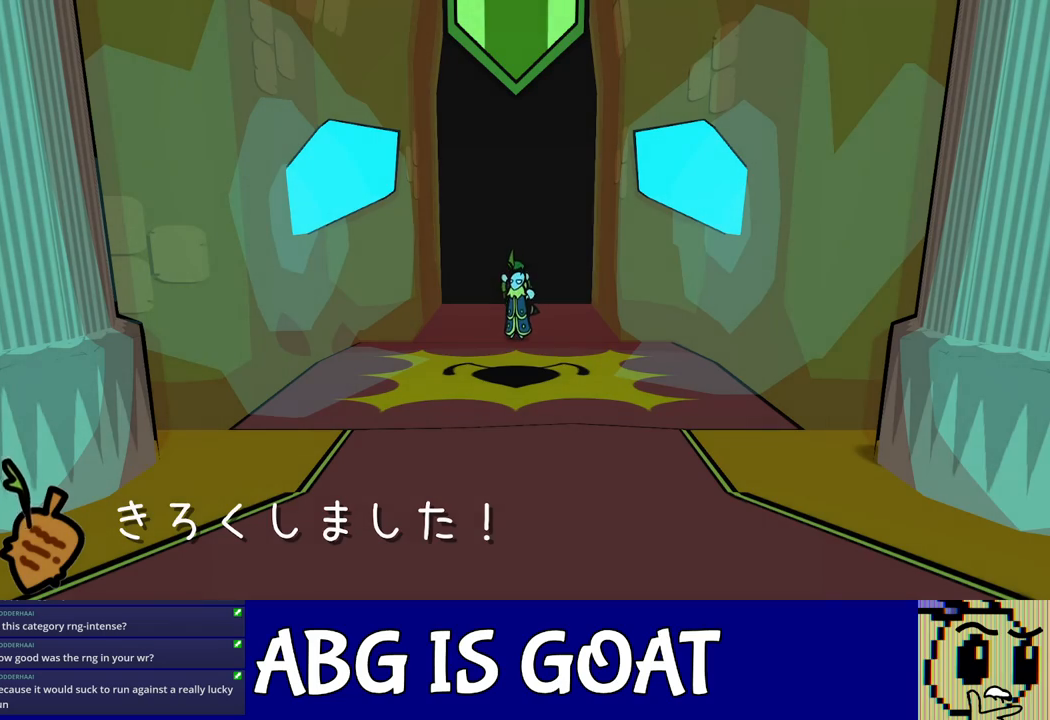
{"buttons": [], "left_stick": "down-left", "events": []}
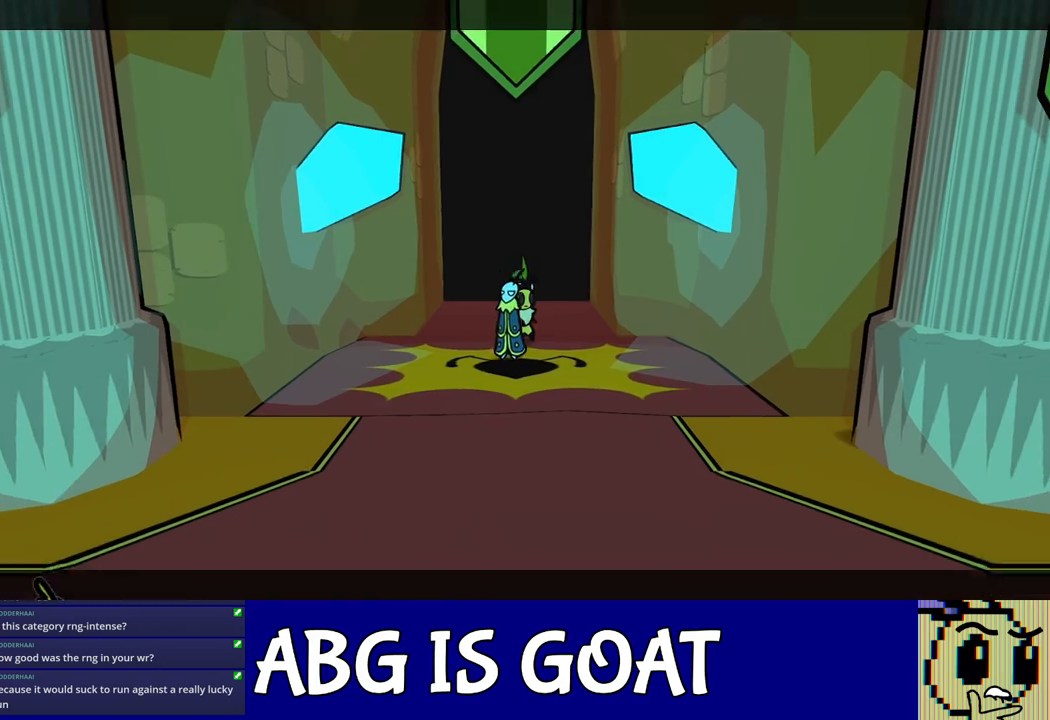
{"buttons": ["B"], "left_stick": "center", "events": [[350, "B", "down"], [483, "left_stick", "center"]]}
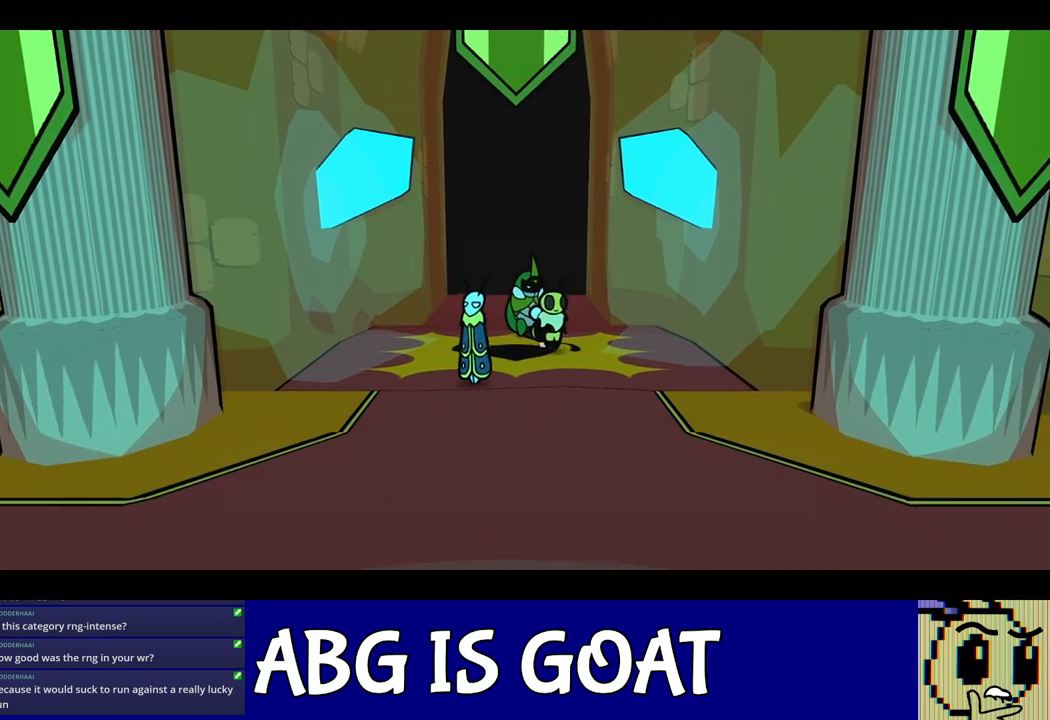
{"buttons": ["B"], "left_stick": "center", "events": []}
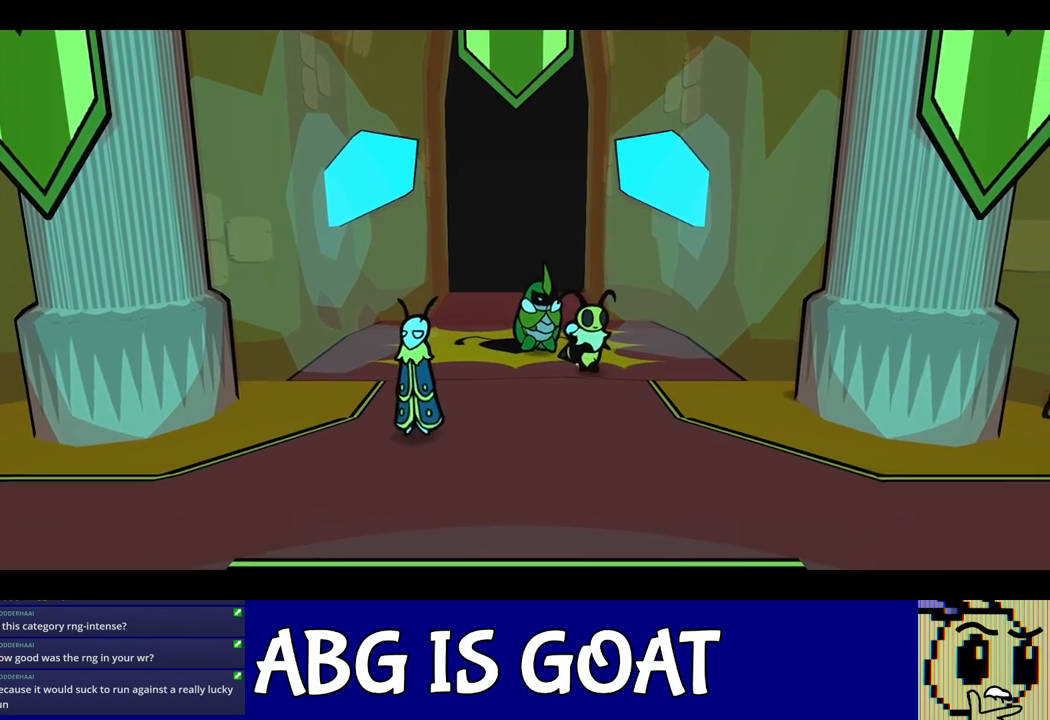
{"buttons": ["B"], "left_stick": "center", "events": []}
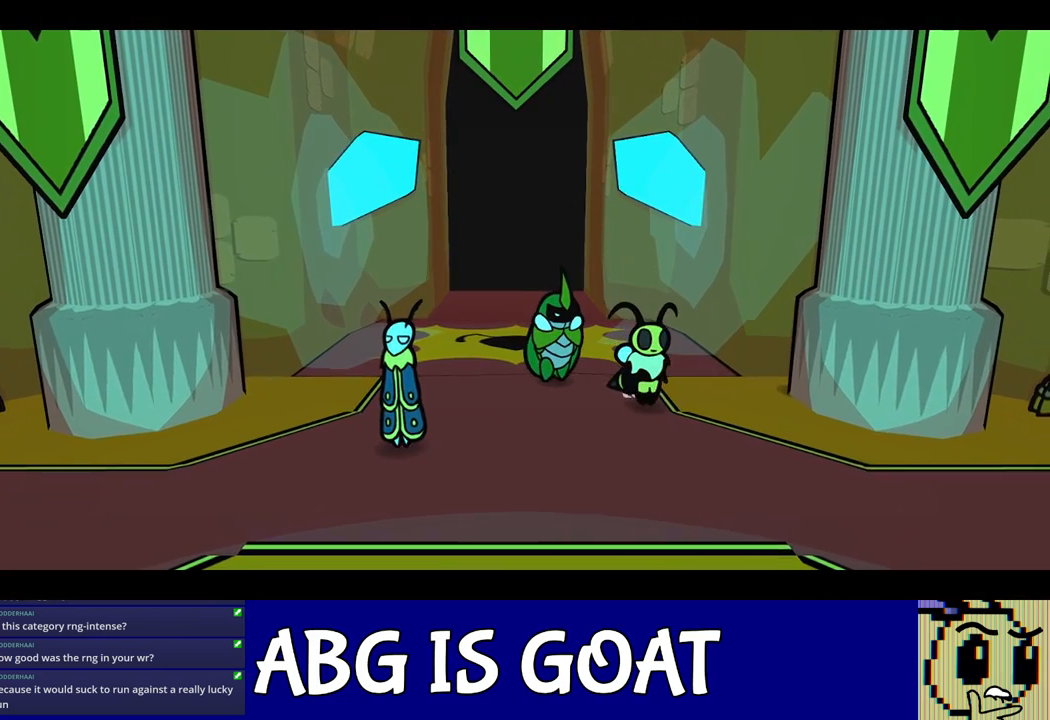
{"buttons": ["B"], "left_stick": "center", "events": []}
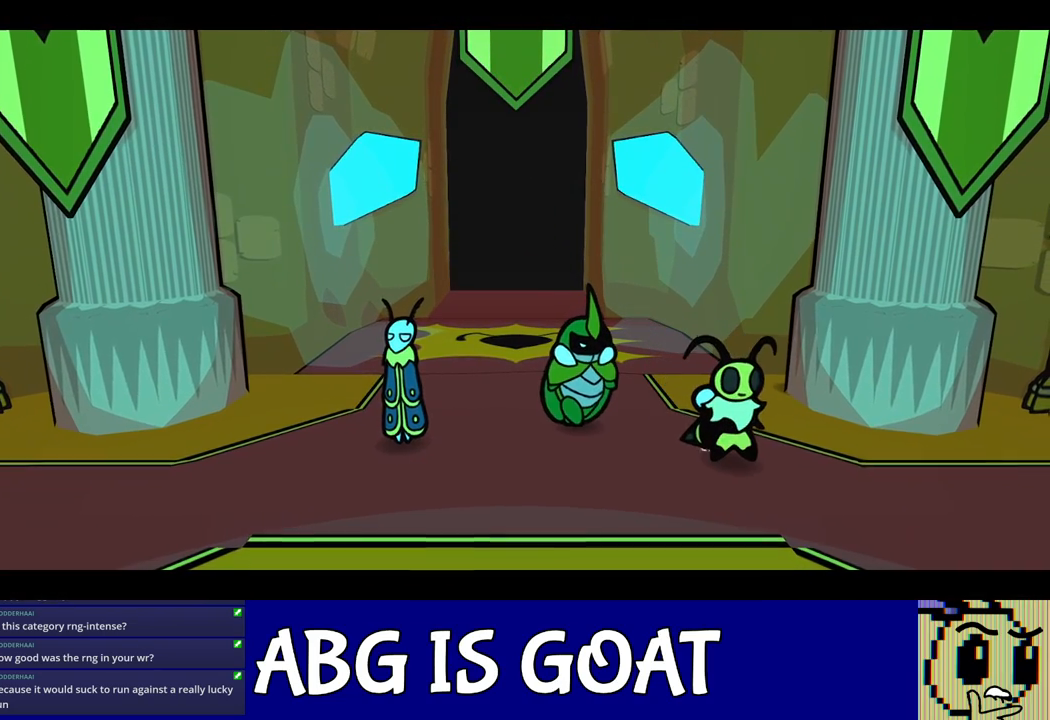
{"buttons": ["B"], "left_stick": "center", "events": []}
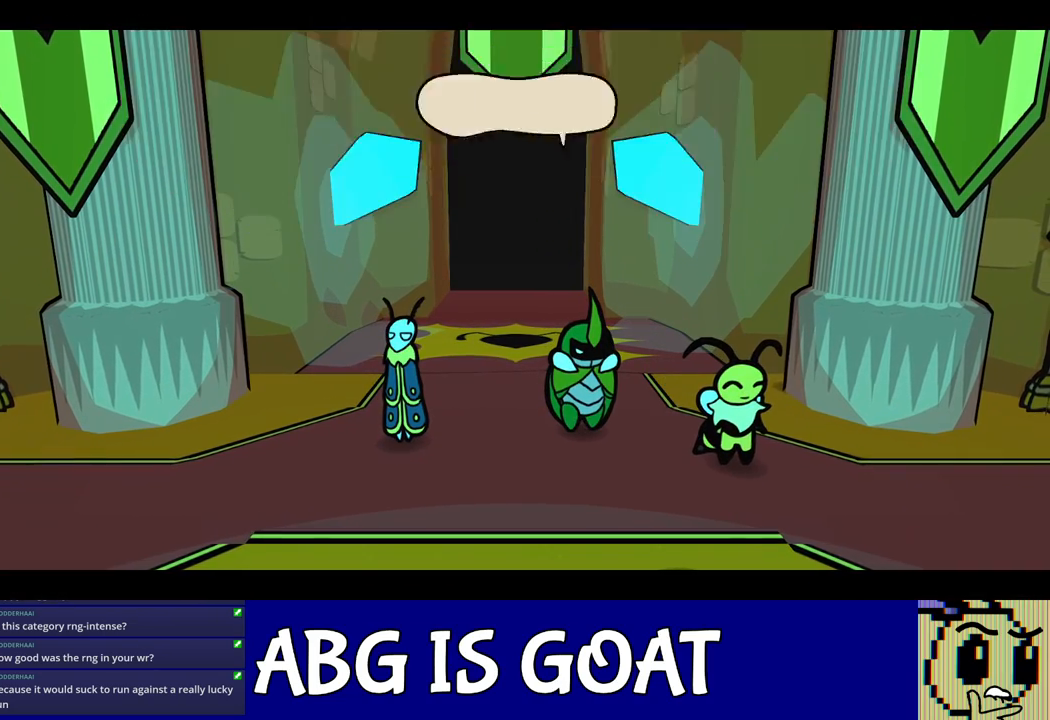
{"buttons": ["B"], "left_stick": "center", "events": []}
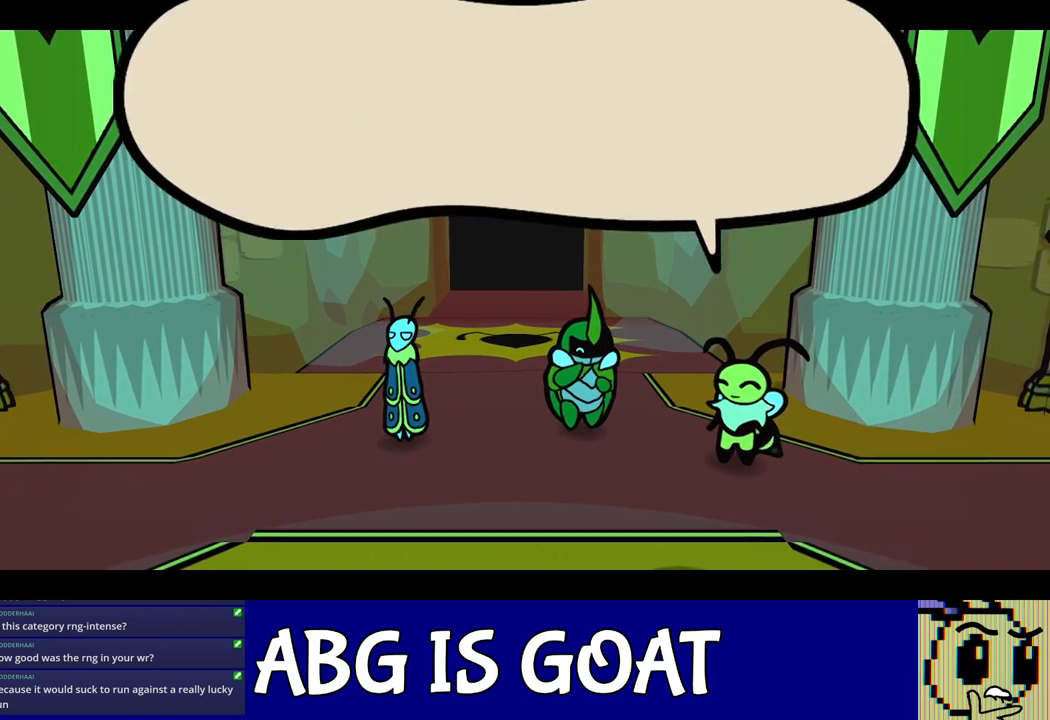
{"buttons": ["B"], "left_stick": "center", "events": []}
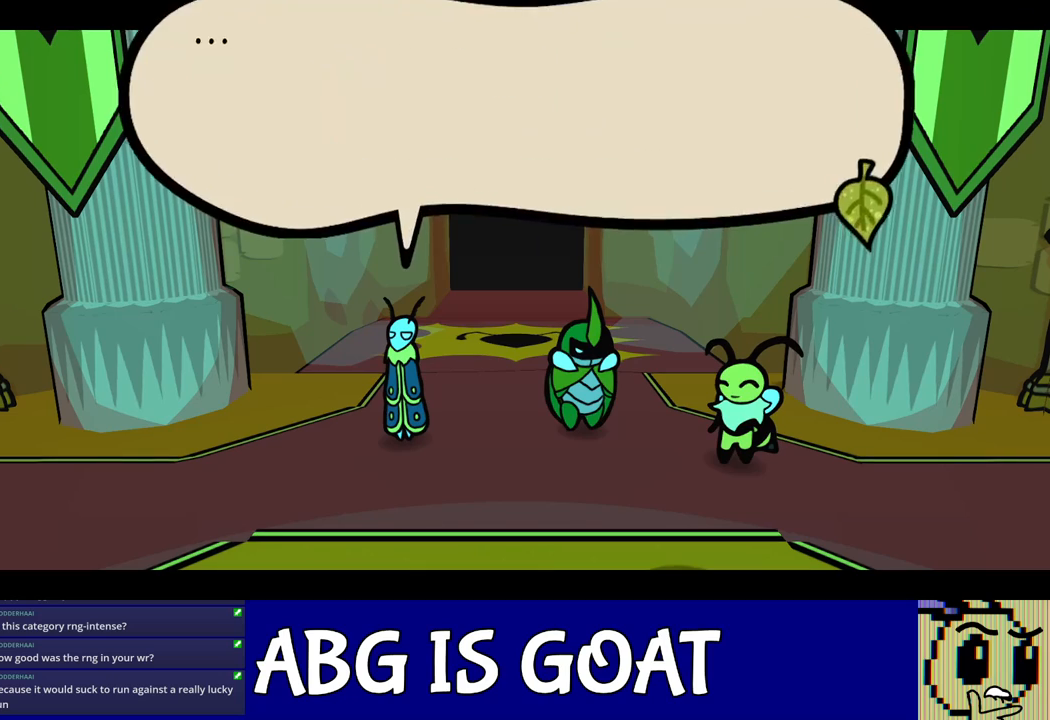
{"buttons": ["B"], "left_stick": "center", "events": []}
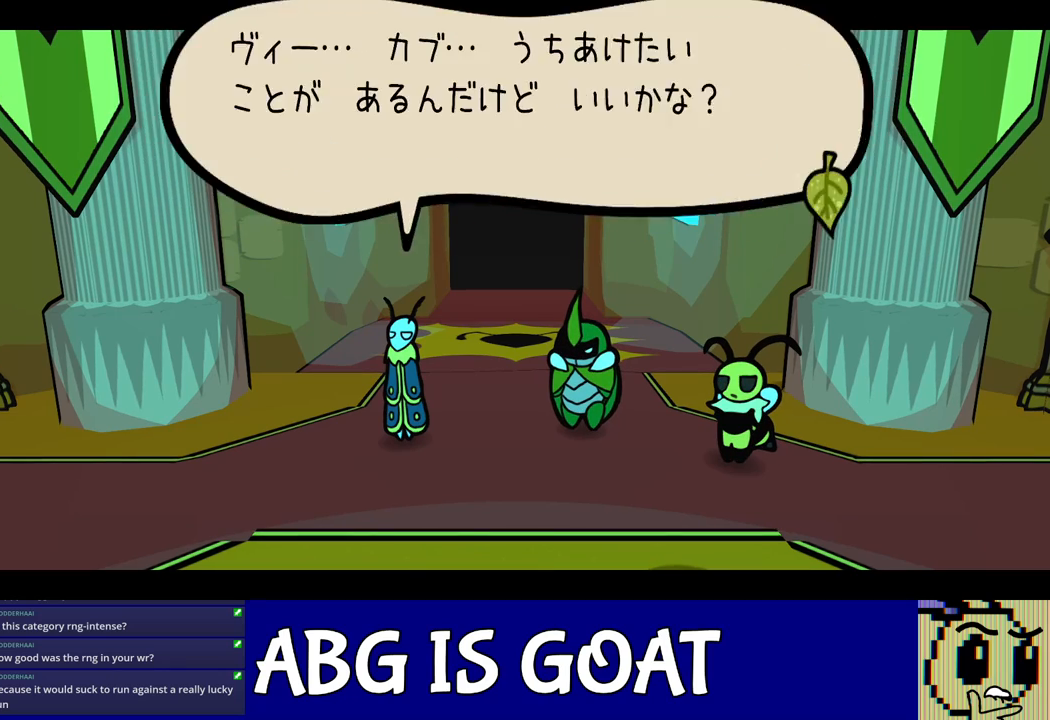
{"buttons": ["B"], "left_stick": "center", "events": []}
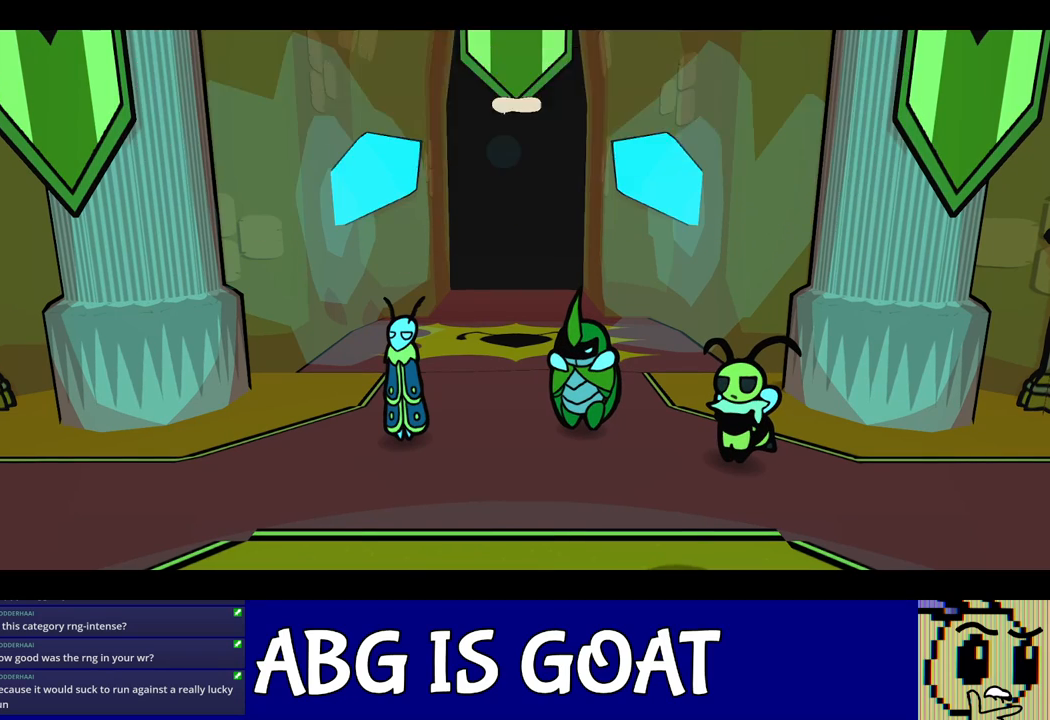
{"buttons": ["B"], "left_stick": "center", "events": []}
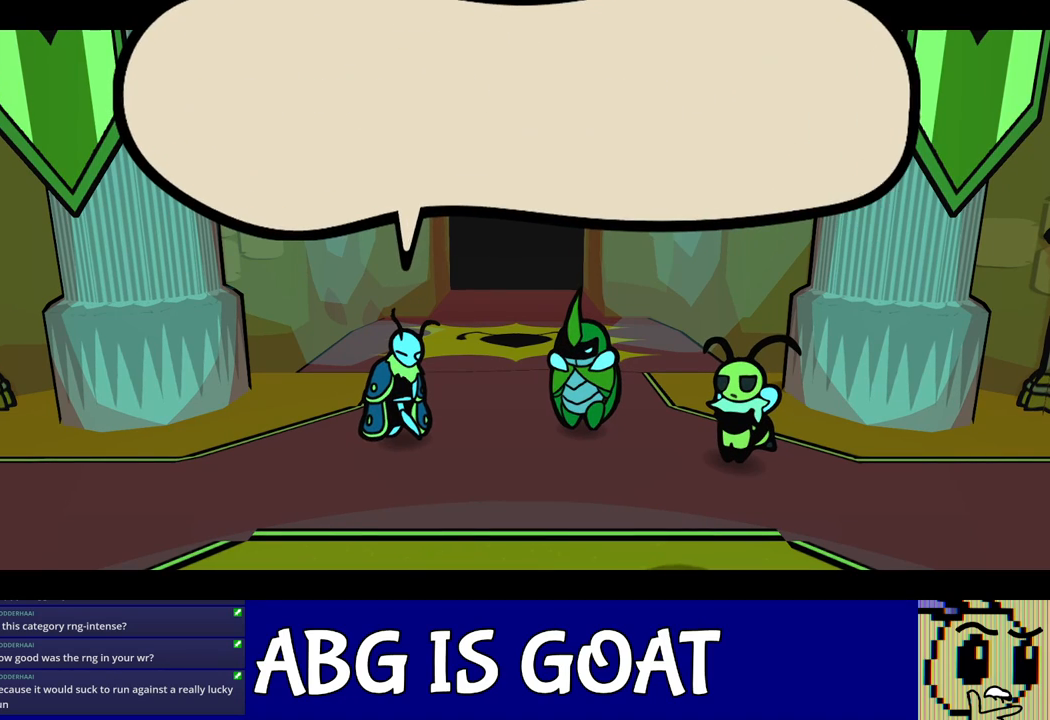
{"buttons": ["B"], "left_stick": "center", "events": []}